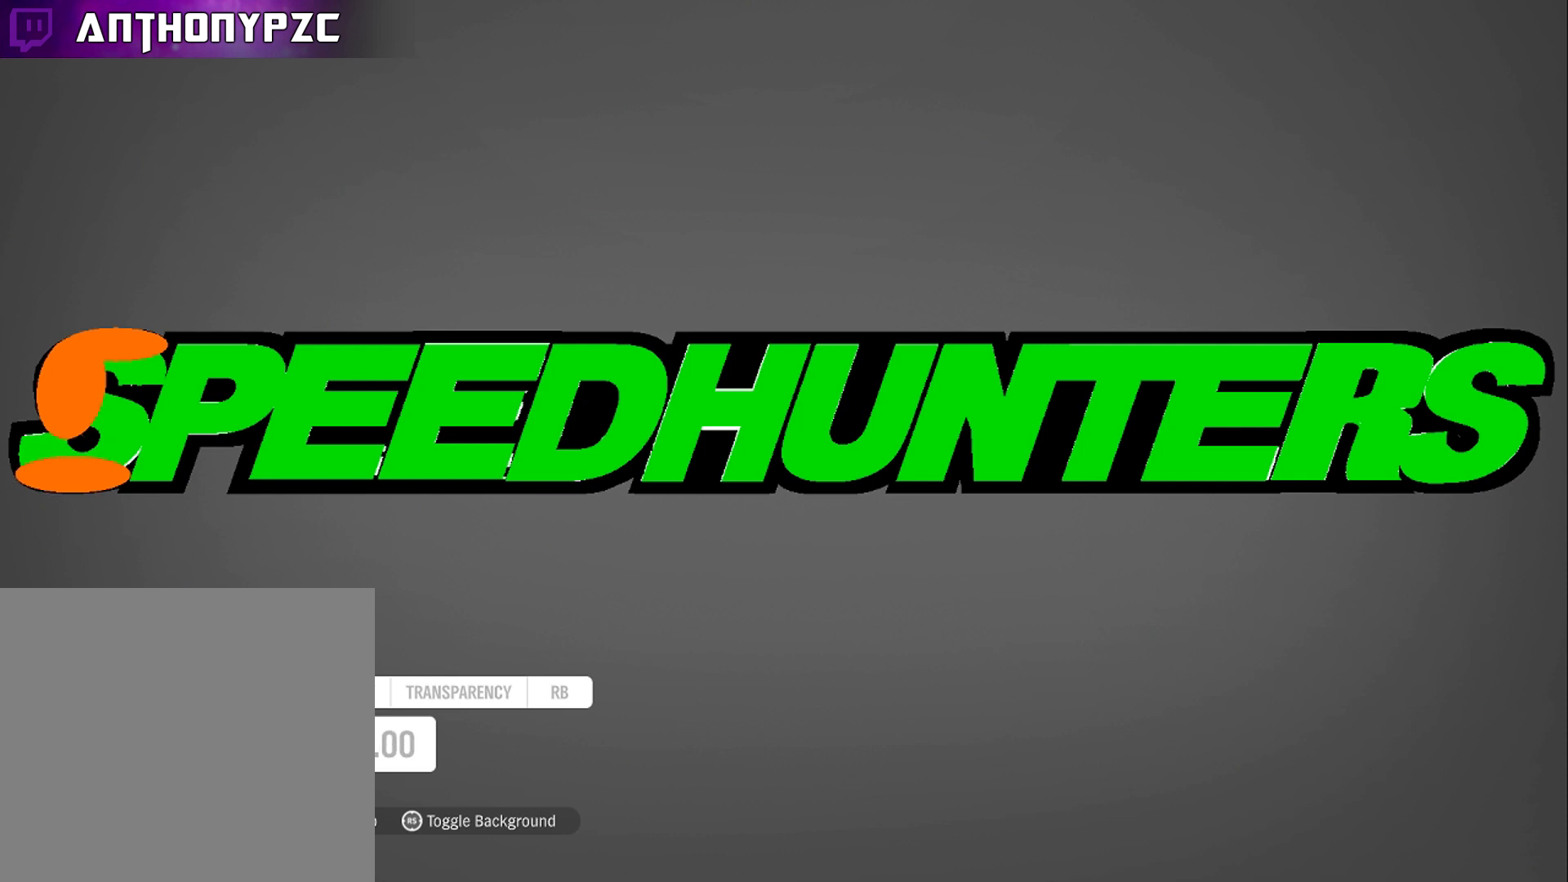
Gameplay with a controller (Xbox layout); each line is a JSON object with the inputs held at the frame after it. "events" lists button and stick changes between this image and that frame as [ms after this image, input, new state], when the widget could be followed in between.
{"buttons": [], "left_stick": "center", "right_stick": "center", "events": [[233, "left_stick", "down-right"], [300, "left_stick", "center"]]}
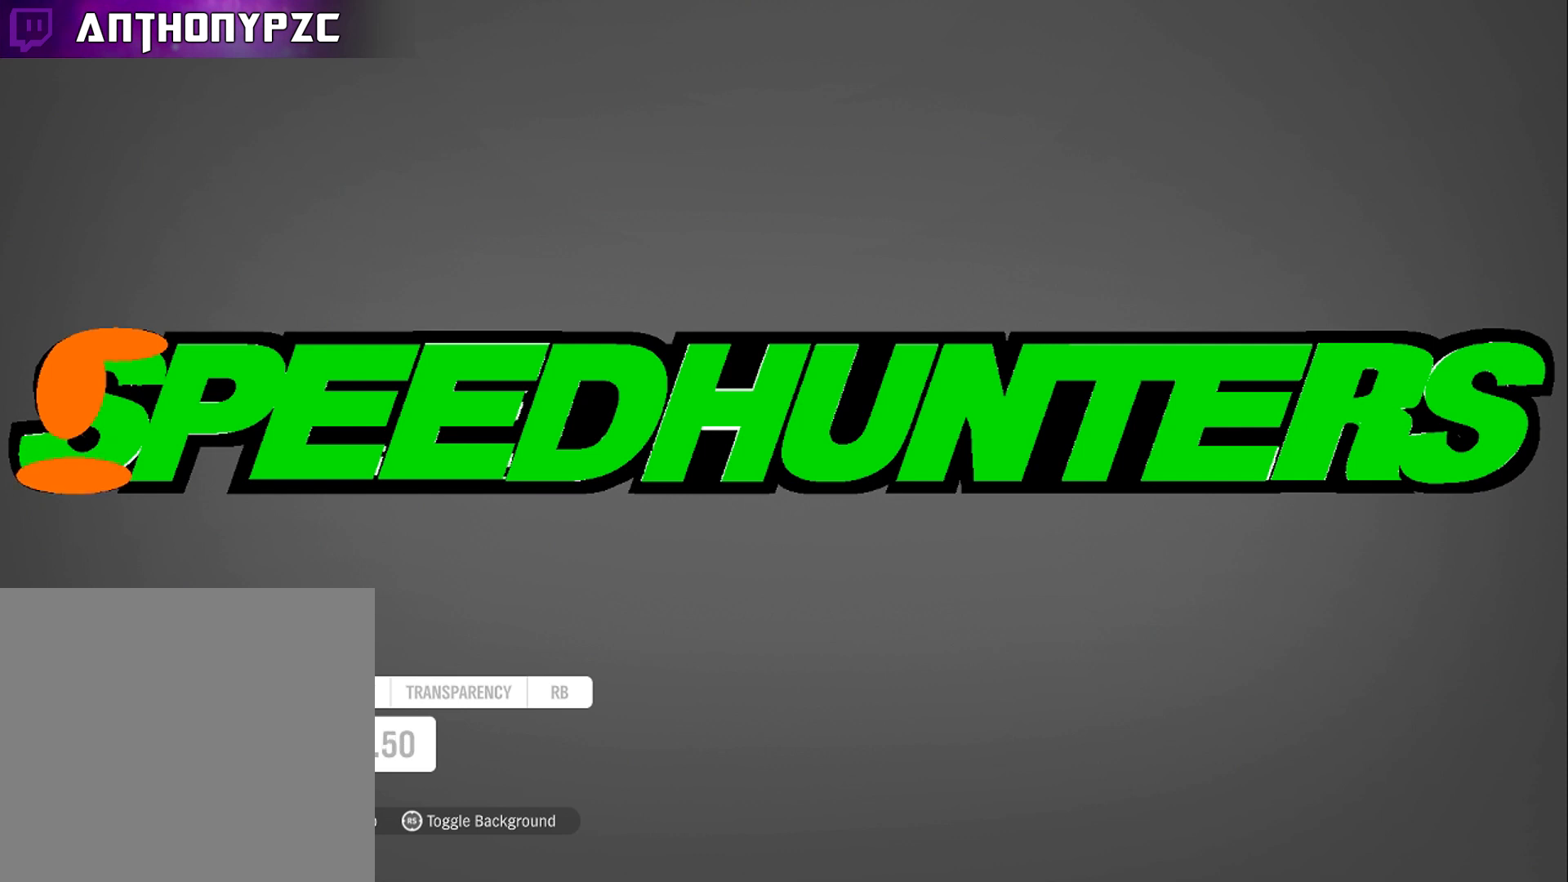
{"buttons": [], "left_stick": "center", "right_stick": "center", "events": []}
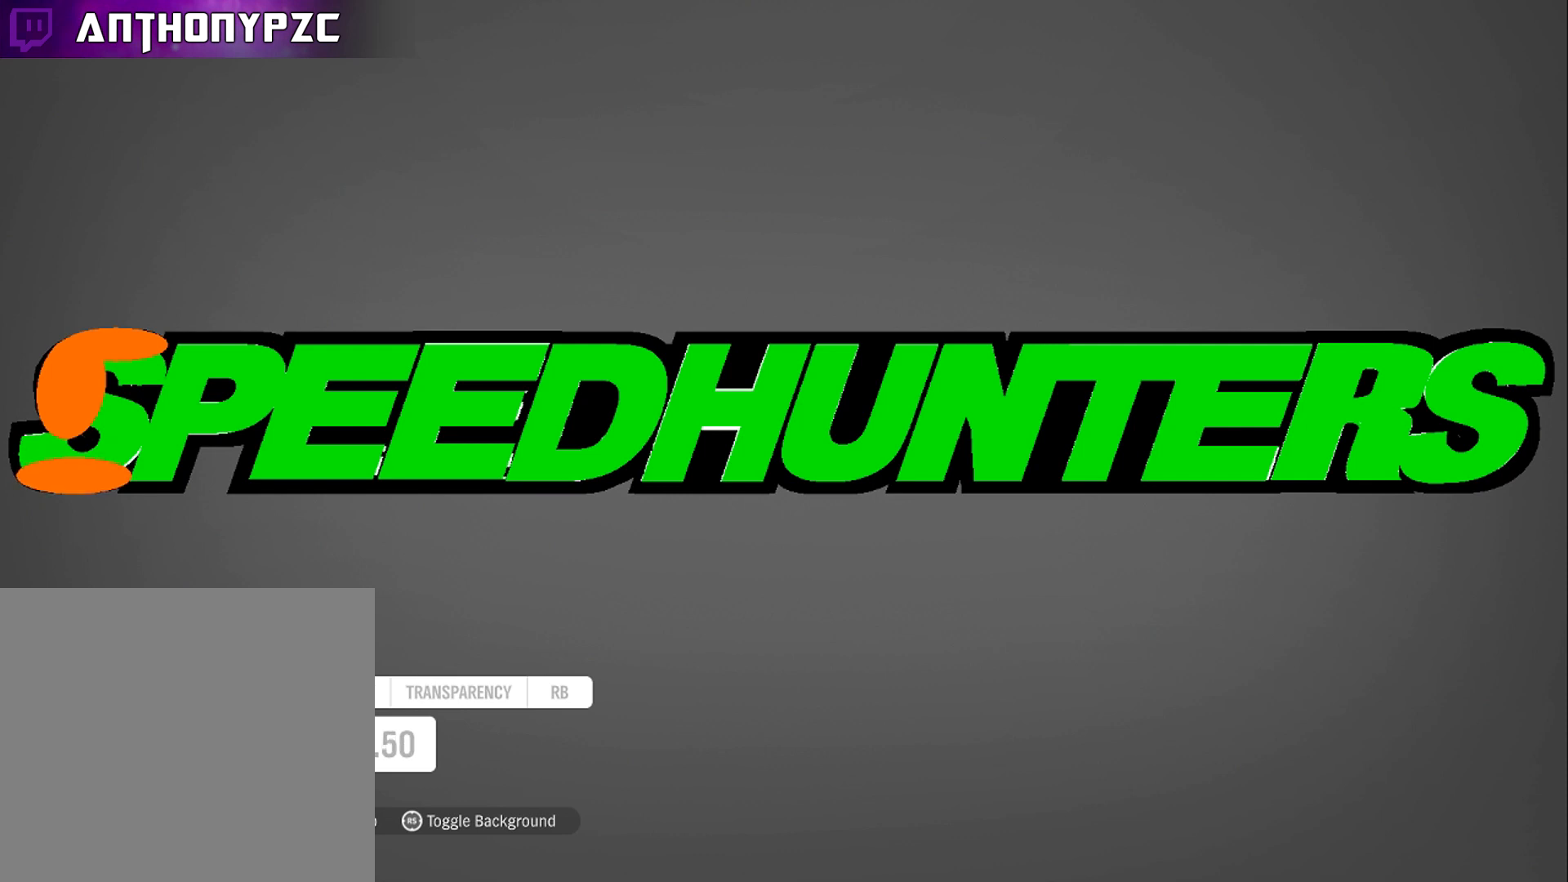
{"buttons": [], "left_stick": "center", "right_stick": "center", "events": [[367, "Y", "down"], [467, "Y", "up"]]}
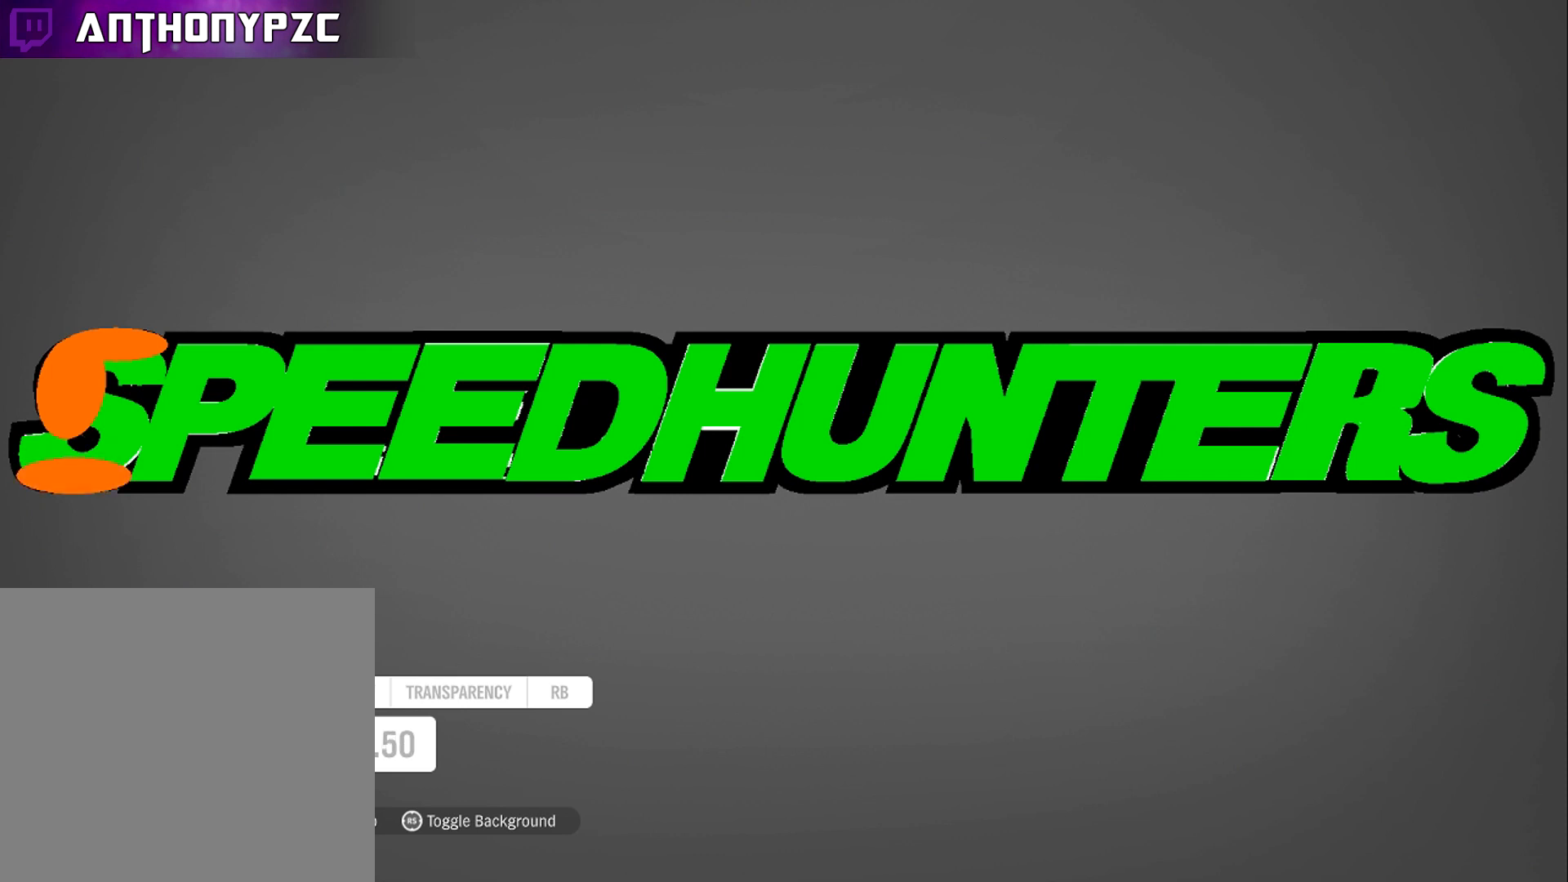
{"buttons": [], "left_stick": "center", "right_stick": "center", "events": [[34, "left_stick", "up-left"], [134, "left_stick", "left"], [267, "left_stick", "center"]]}
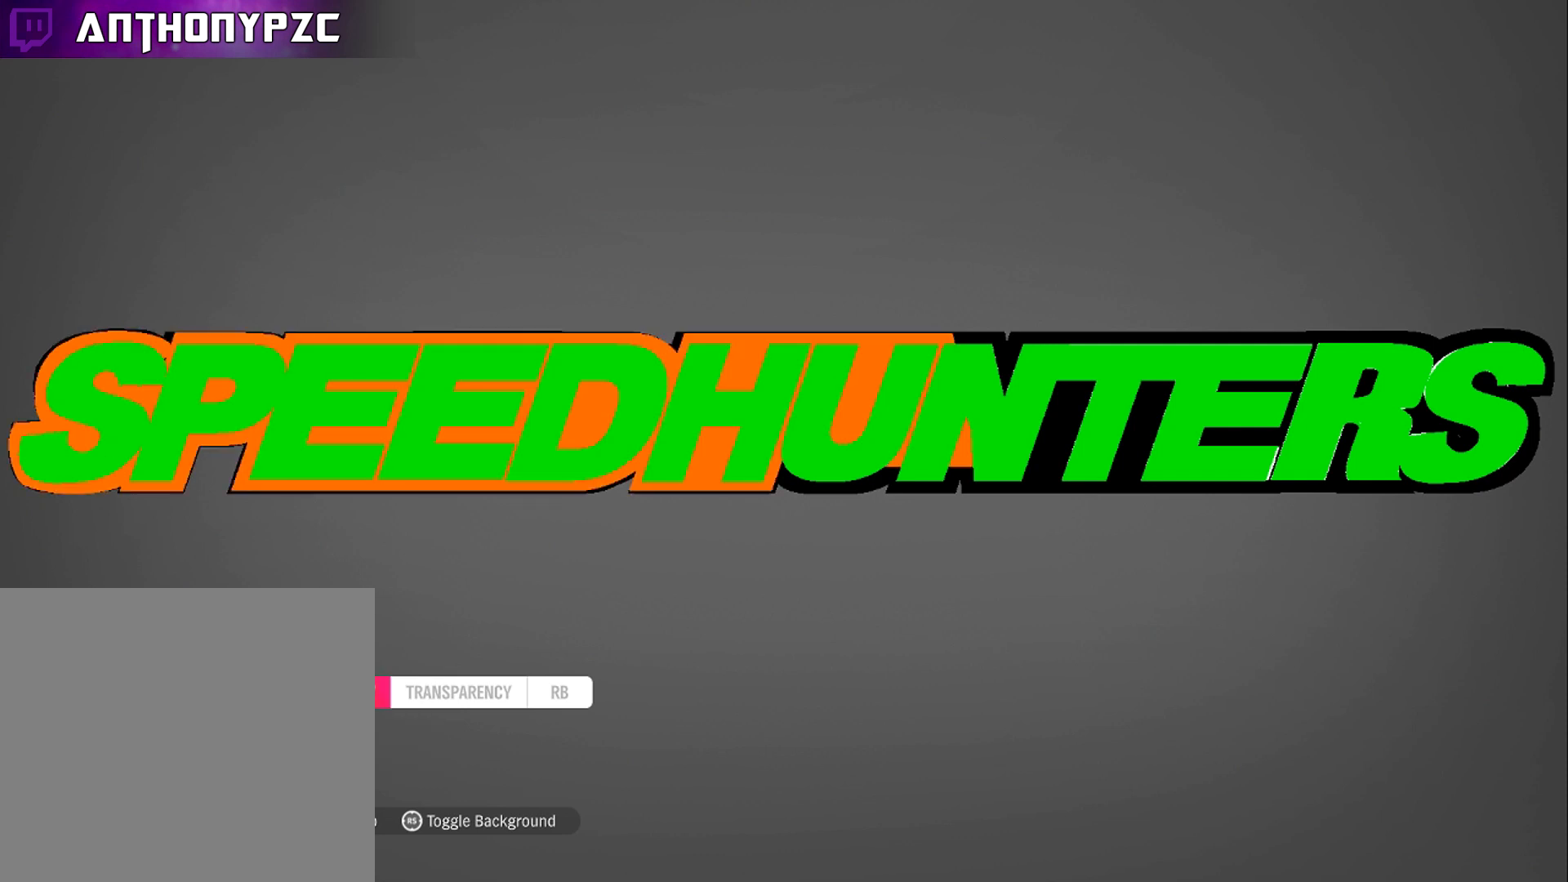
{"buttons": [], "left_stick": "center", "right_stick": "center", "events": [[400, "left_stick", "left"], [500, "left_stick", "center"]]}
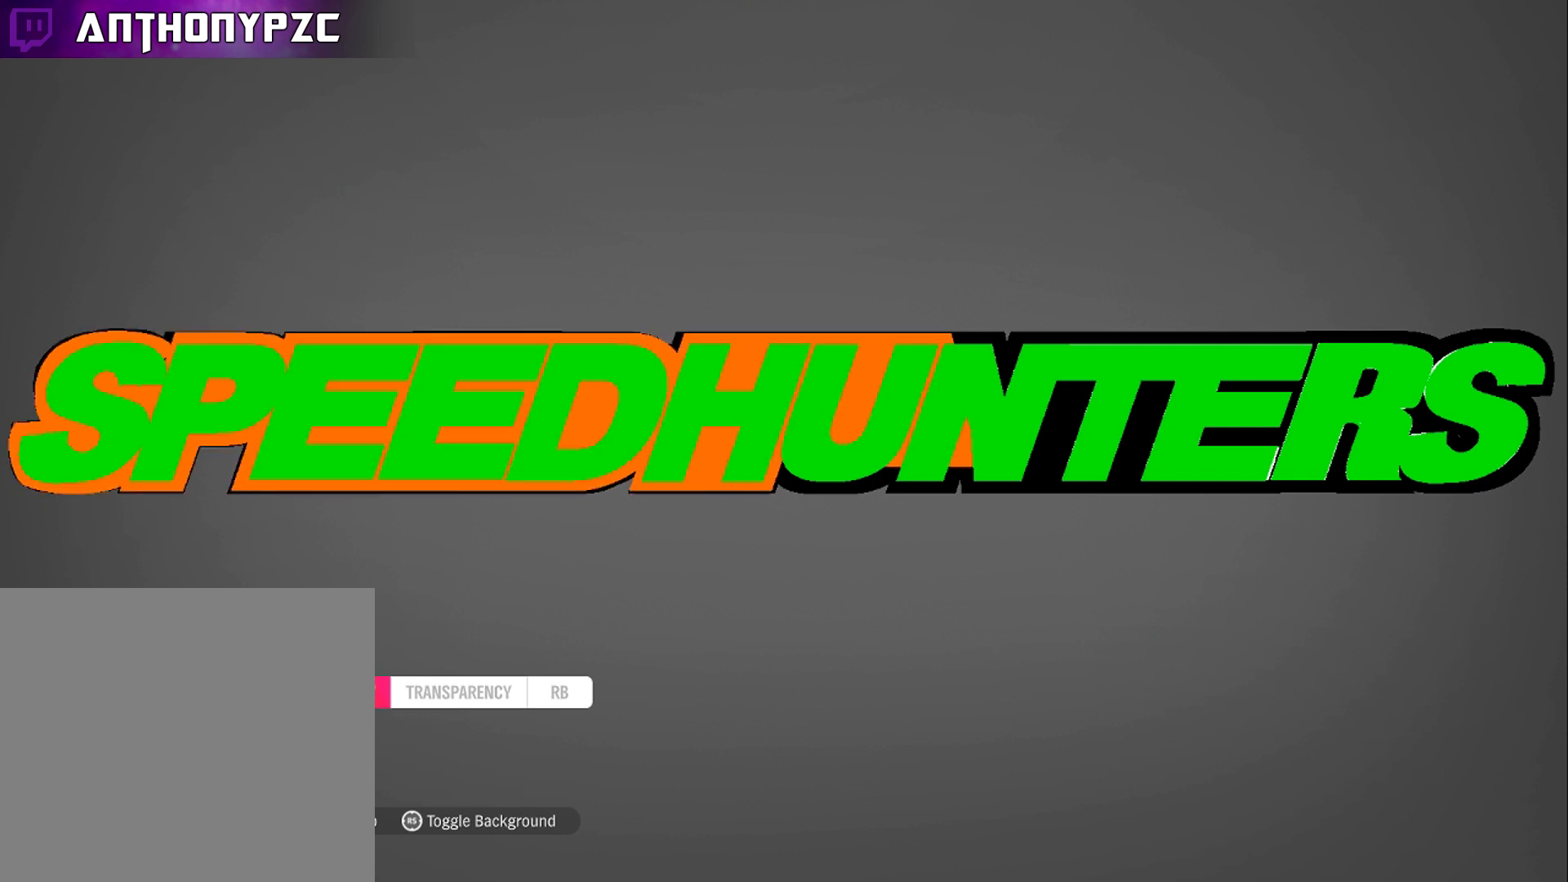
{"buttons": [], "left_stick": "center", "right_stick": "center", "events": [[334, "left_stick", "left"], [434, "left_stick", "center"]]}
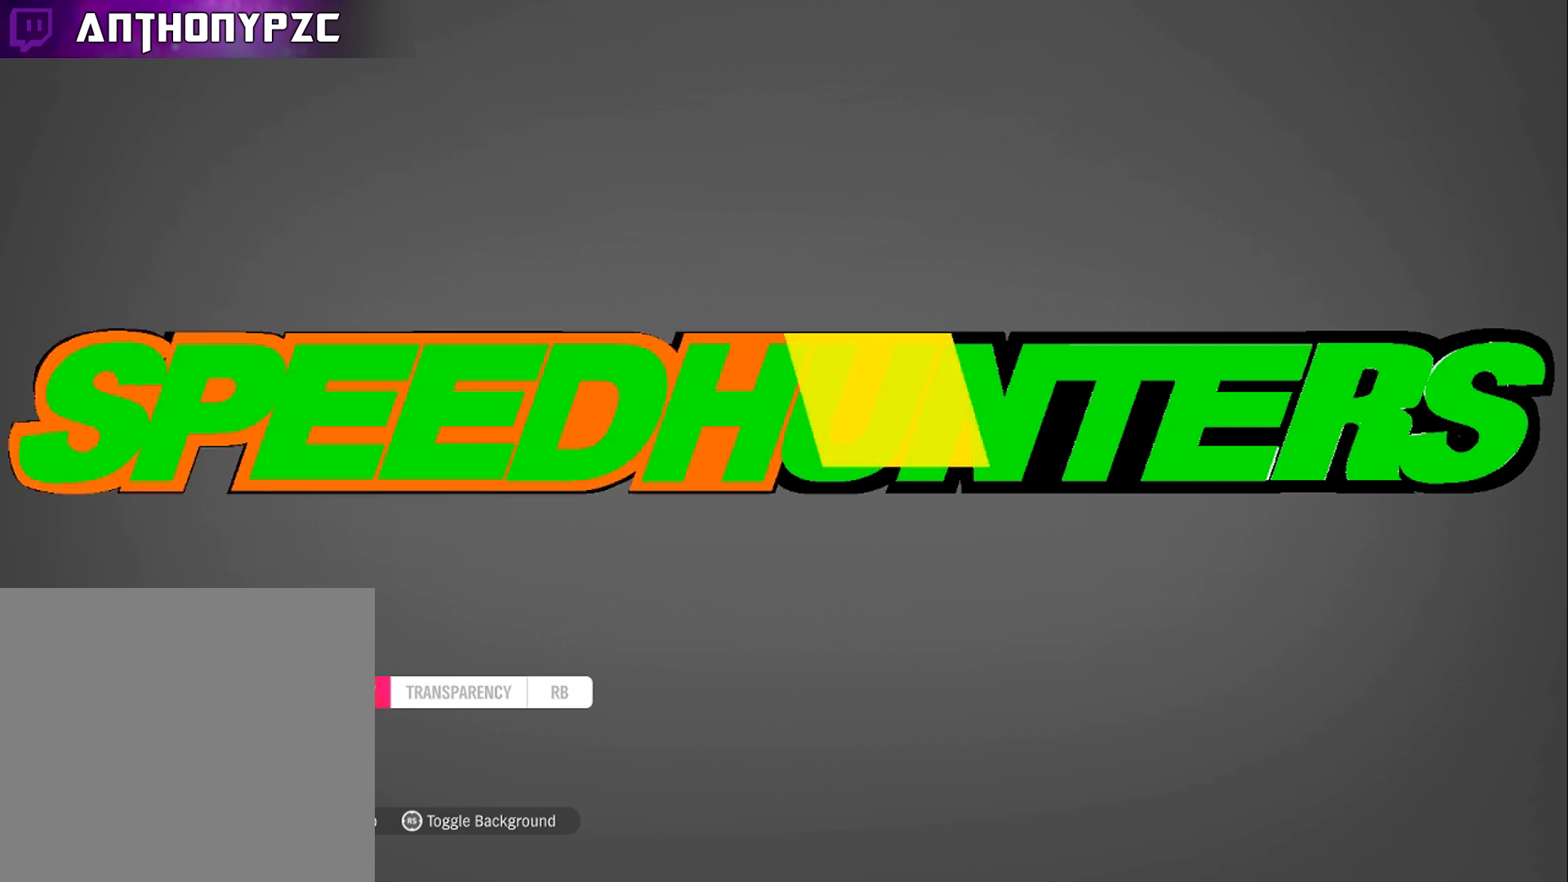
{"buttons": ["DPAD_LEFT"], "left_stick": "center", "right_stick": "center", "events": [[200, "DPAD_LEFT", "down"], [267, "DPAD_LEFT", "up"], [367, "DPAD_LEFT", "down"], [400, "DPAD_LEFT", "up"], [500, "DPAD_LEFT", "down"]]}
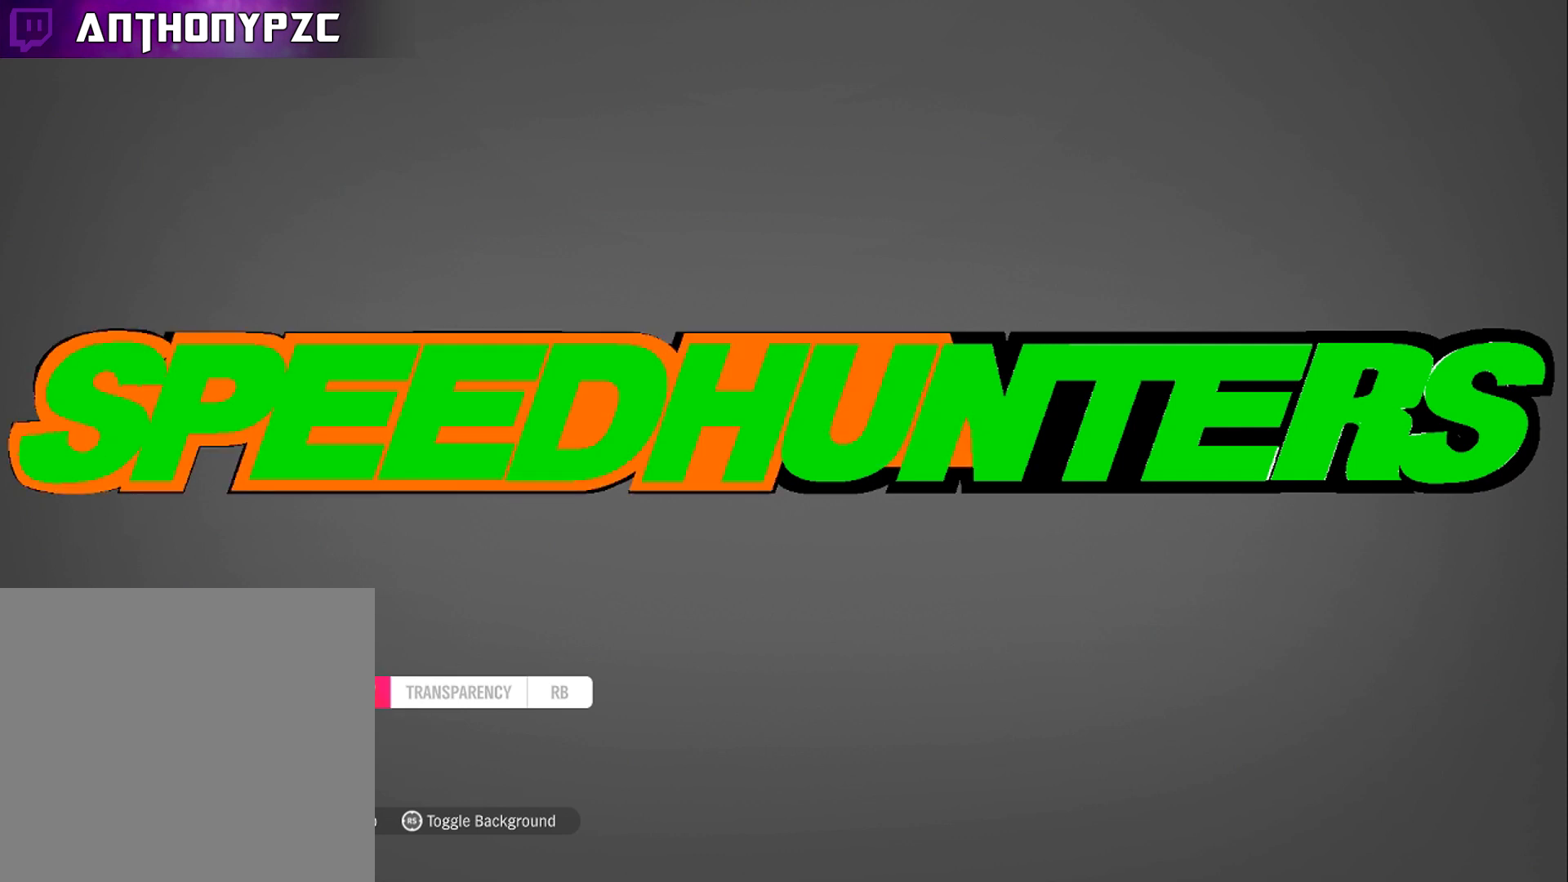
{"buttons": ["DPAD_LEFT"], "left_stick": "center", "right_stick": "center", "events": [[67, "DPAD_LEFT", "up"], [134, "DPAD_LEFT", "down"], [234, "DPAD_LEFT", "up"], [300, "DPAD_LEFT", "down"], [401, "DPAD_LEFT", "up"], [467, "DPAD_LEFT", "down"]]}
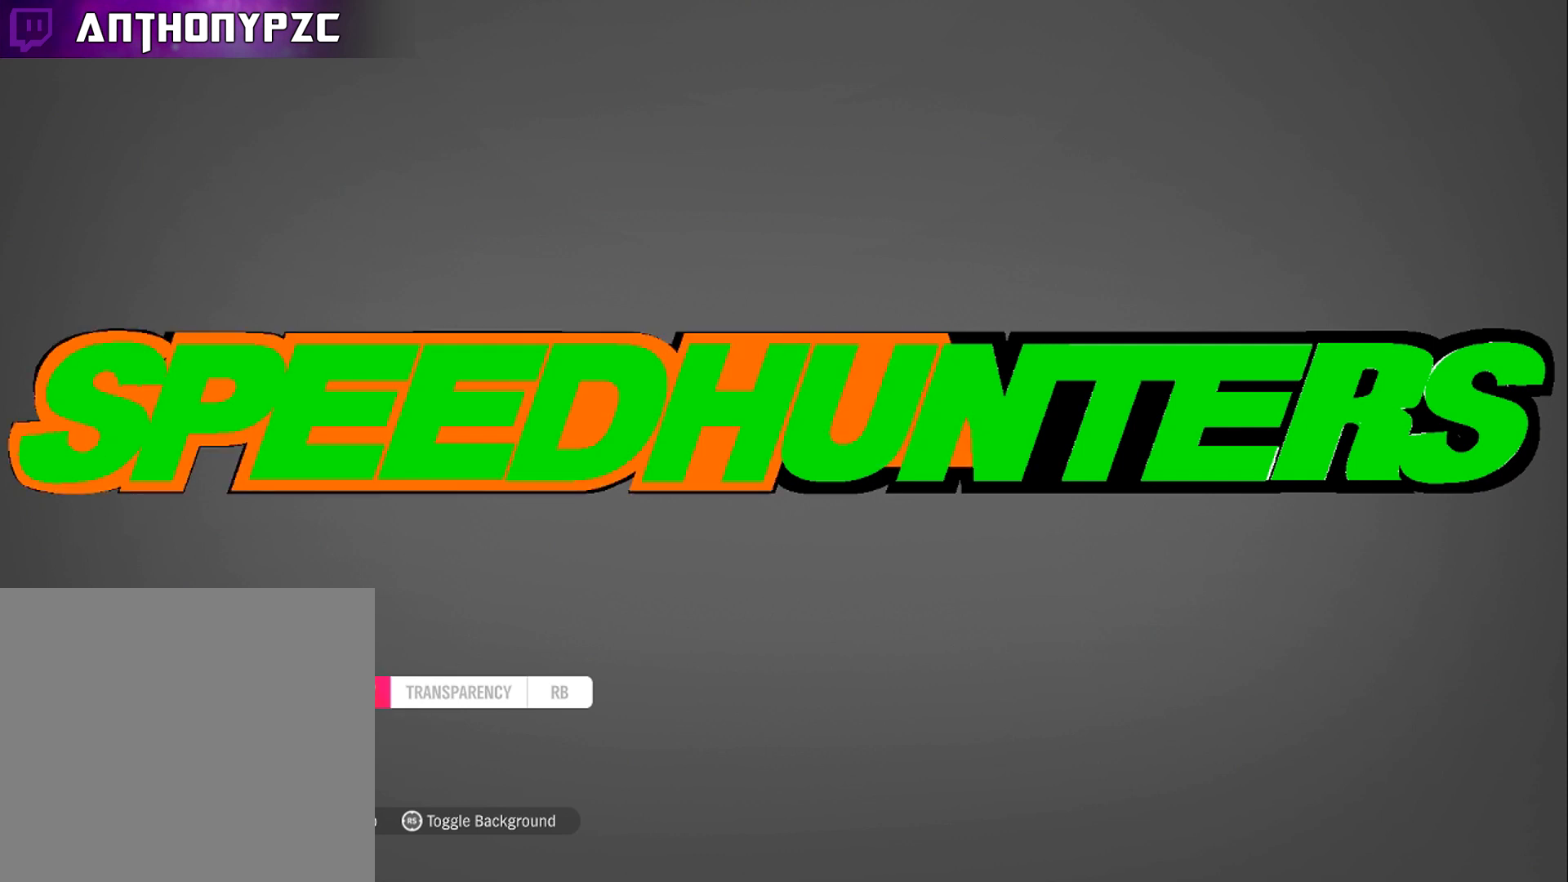
{"buttons": ["L1"], "left_stick": "center", "right_stick": "center", "events": [[33, "DPAD_LEFT", "up"], [400, "L1", "down"]]}
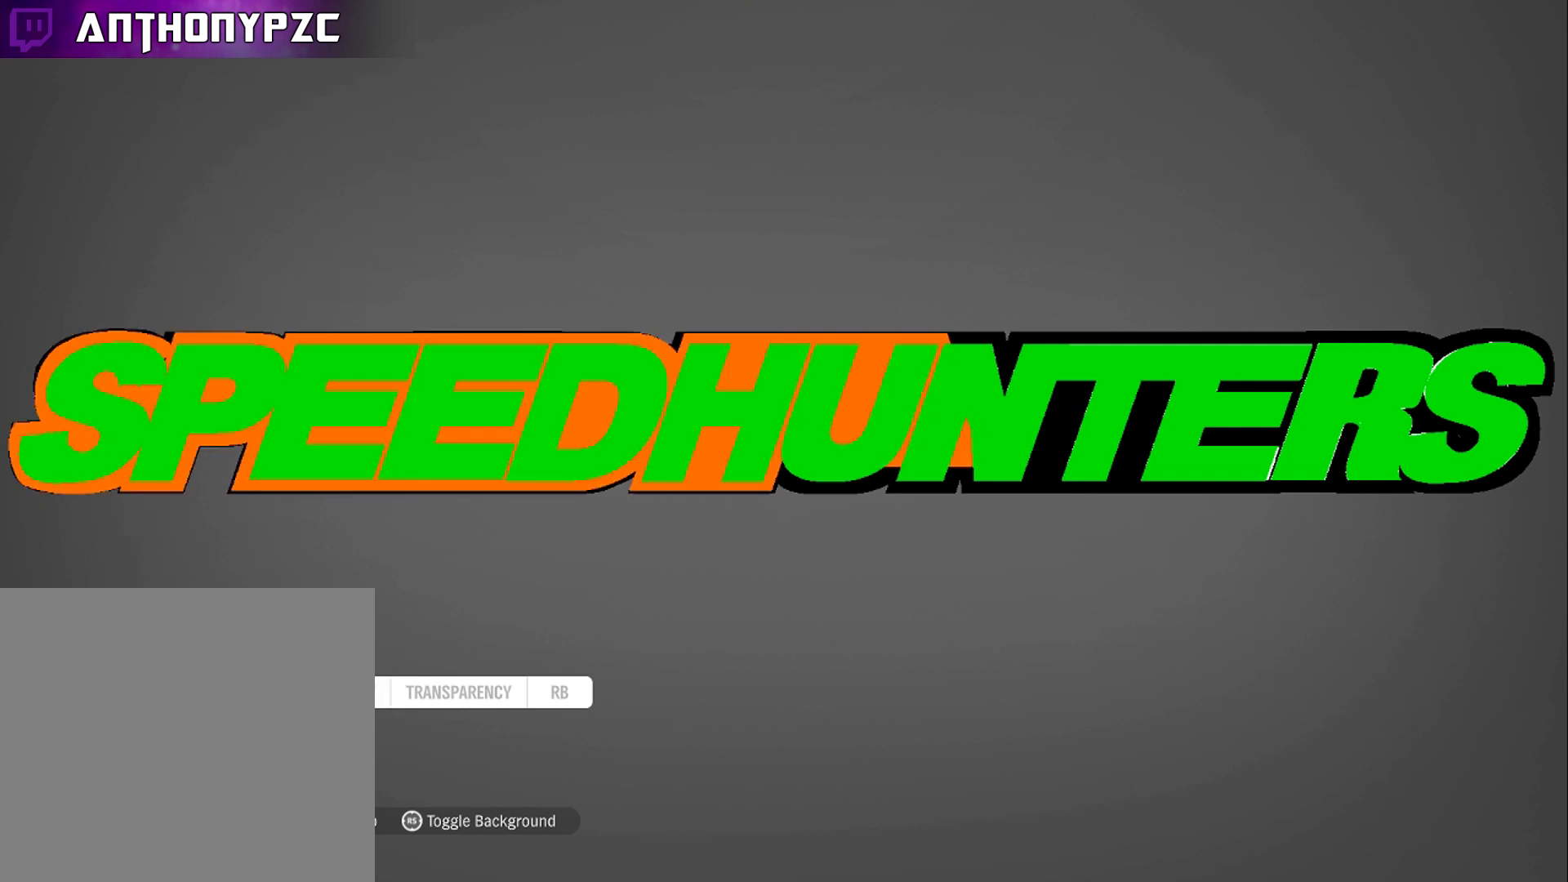
{"buttons": [], "left_stick": "center", "right_stick": "center", "events": [[33, "L1", "up"], [100, "L1", "down"], [167, "L1", "up"], [267, "L1", "down"], [367, "L1", "up"]]}
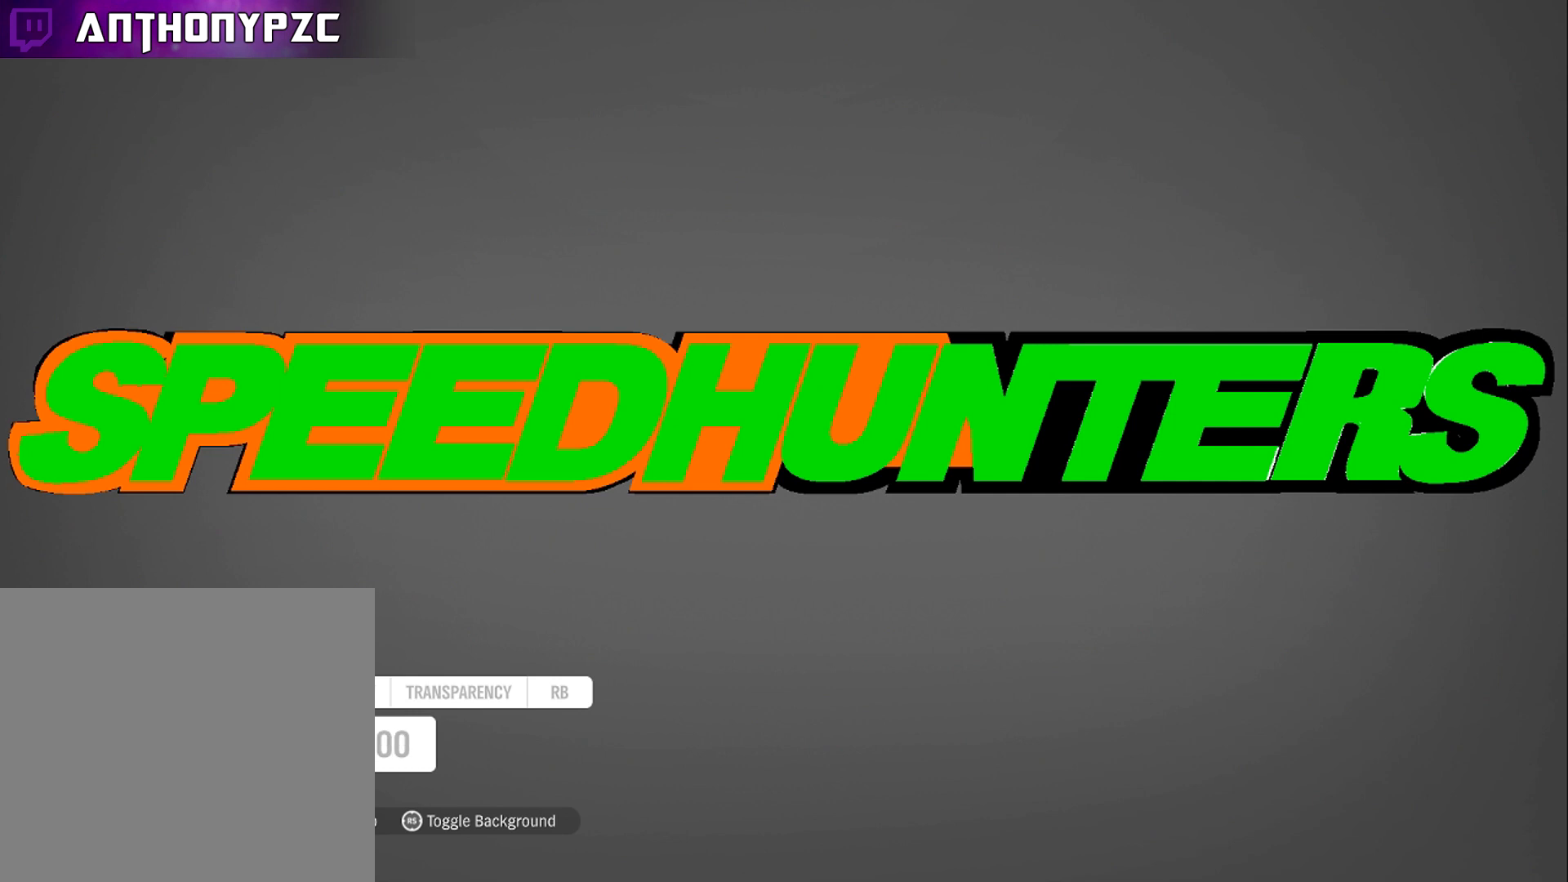
{"buttons": [], "left_stick": "right", "right_stick": "center", "events": [[166, "left_stick", "right"]]}
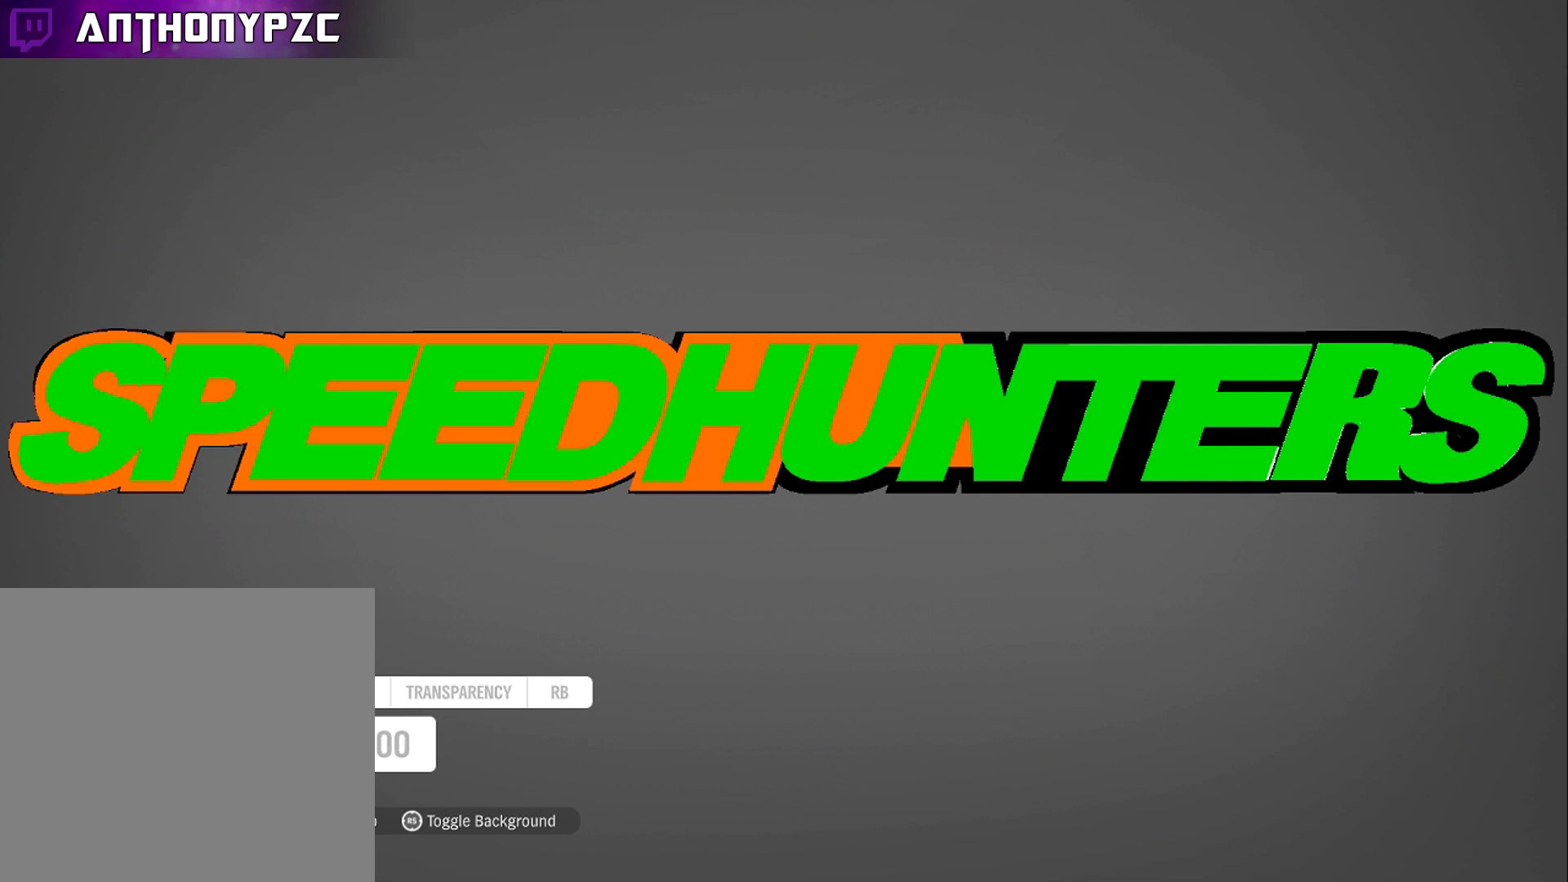
{"buttons": [], "left_stick": "right", "right_stick": "center", "events": []}
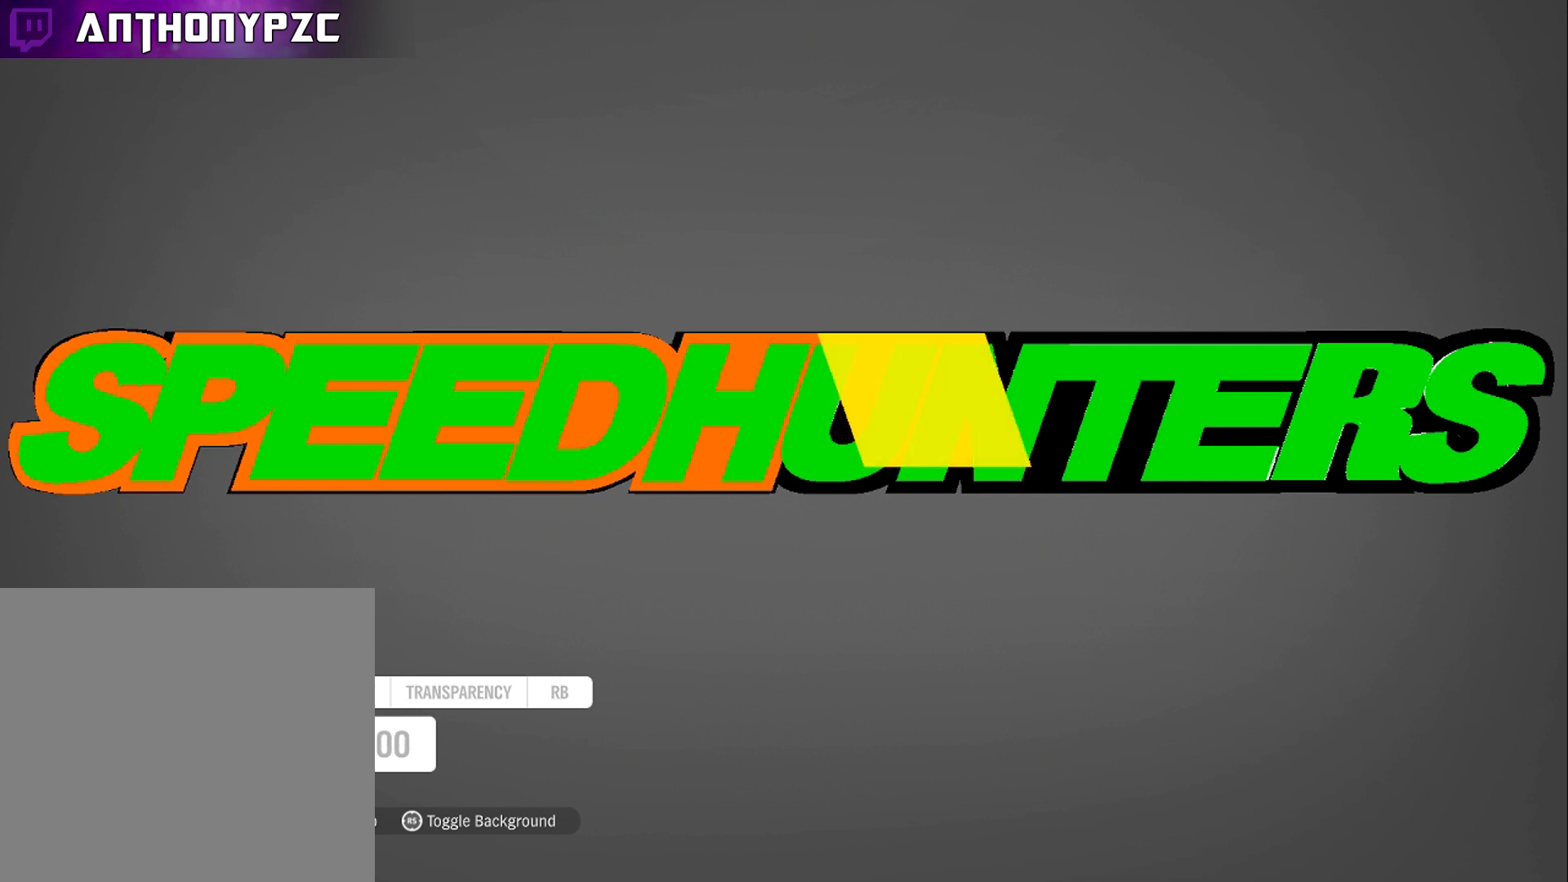
{"buttons": [], "left_stick": "center", "right_stick": "center", "events": [[333, "left_stick", "center"]]}
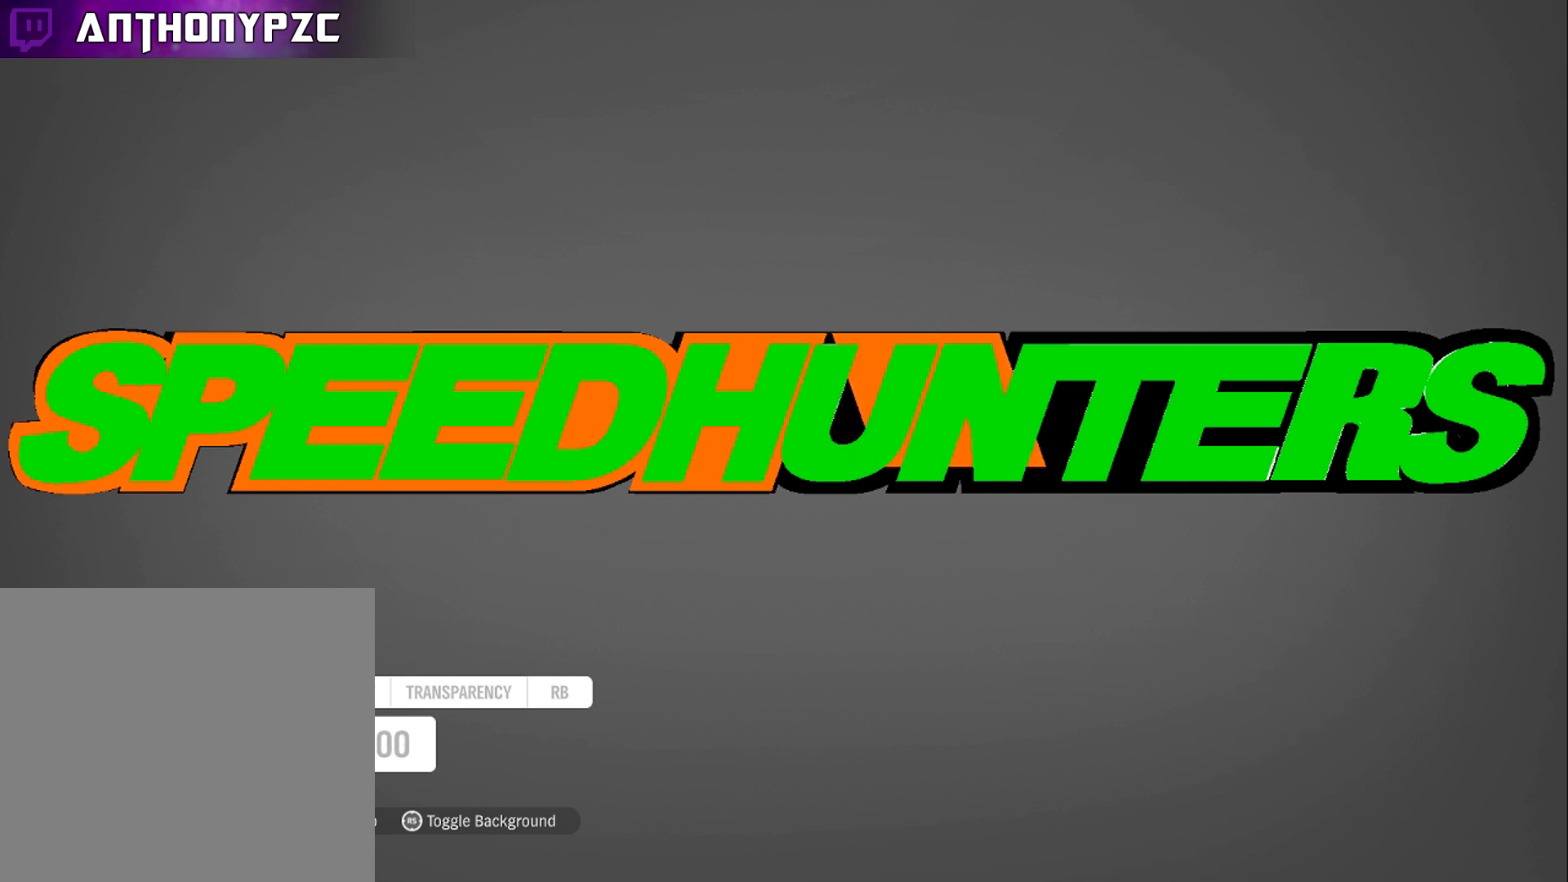
{"buttons": [], "left_stick": "right", "right_stick": "center", "events": [[234, "R1", "down"], [334, "R1", "up"], [367, "left_stick", "right"]]}
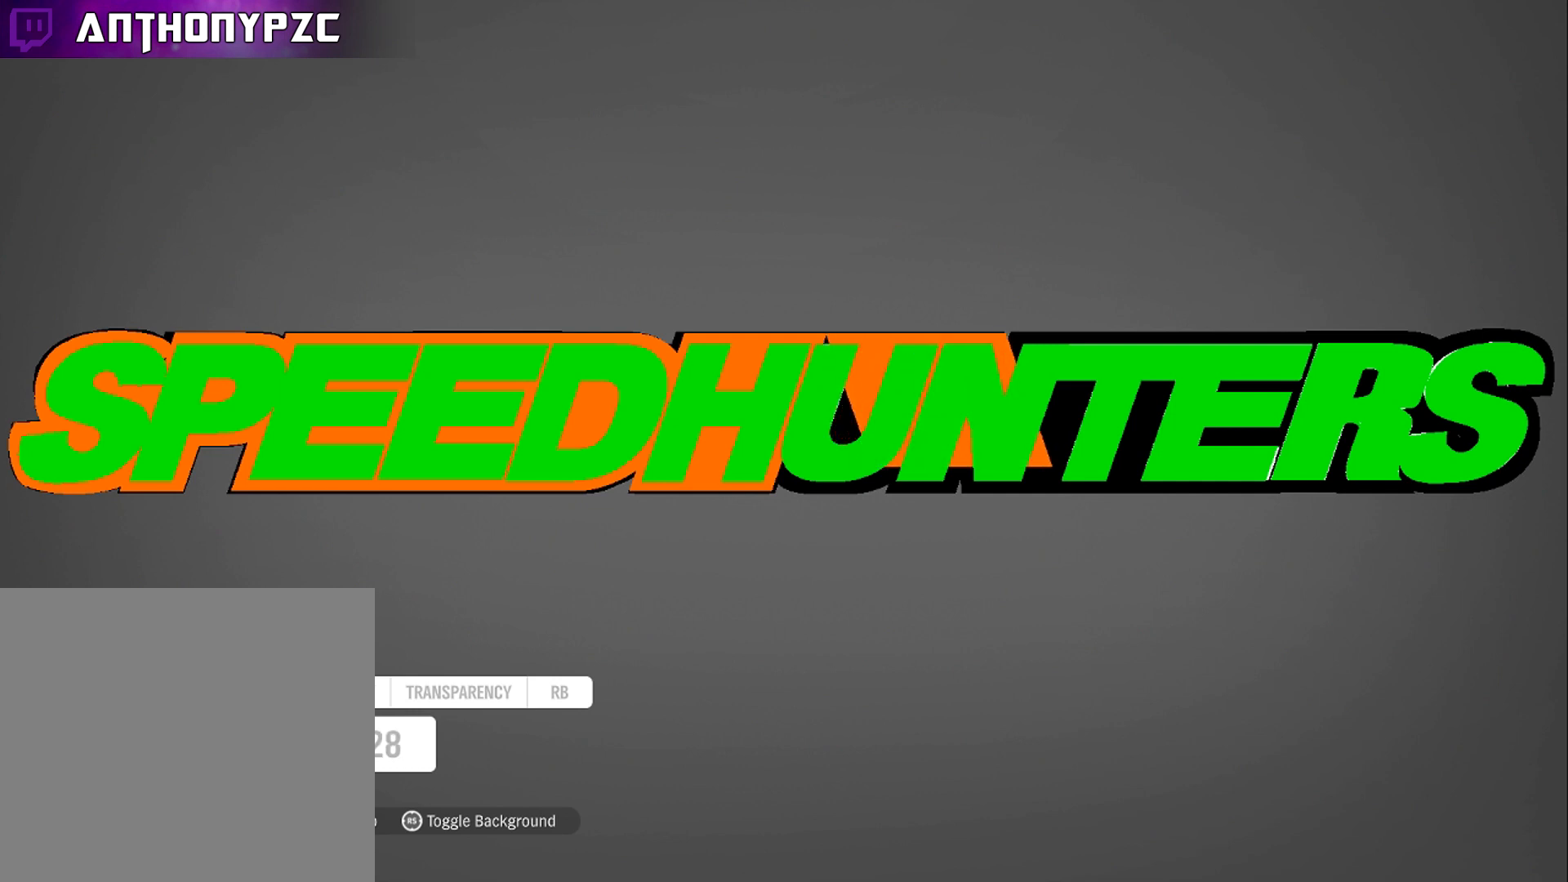
{"buttons": [], "left_stick": "center", "right_stick": "center", "events": [[200, "left_stick", "center"], [400, "L1", "down"], [500, "L1", "up"]]}
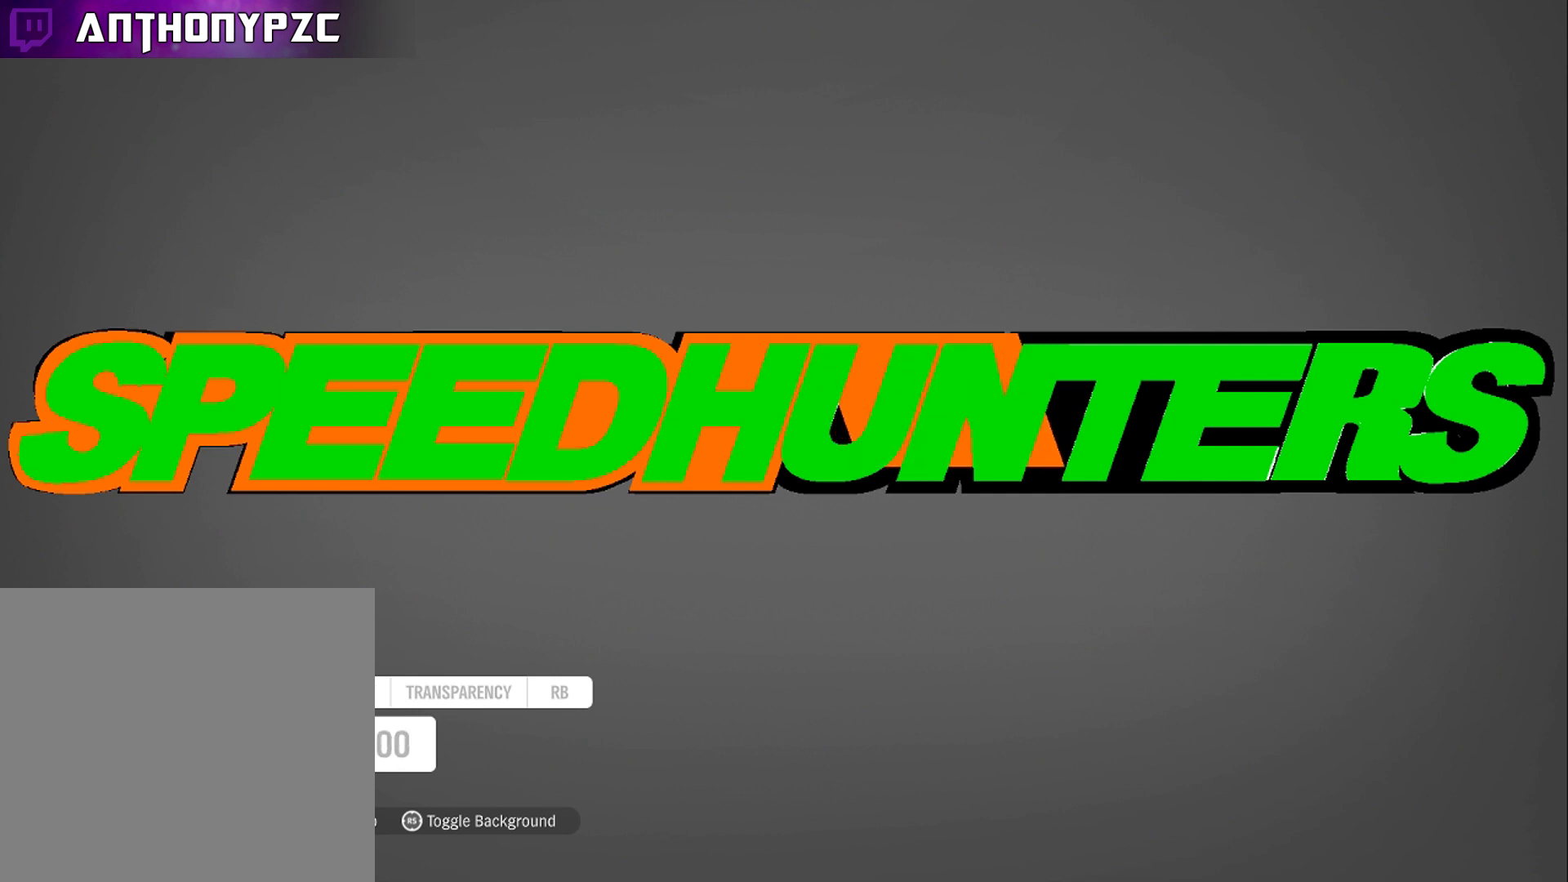
{"buttons": [], "left_stick": "left", "right_stick": "center", "events": [[134, "left_stick", "left"]]}
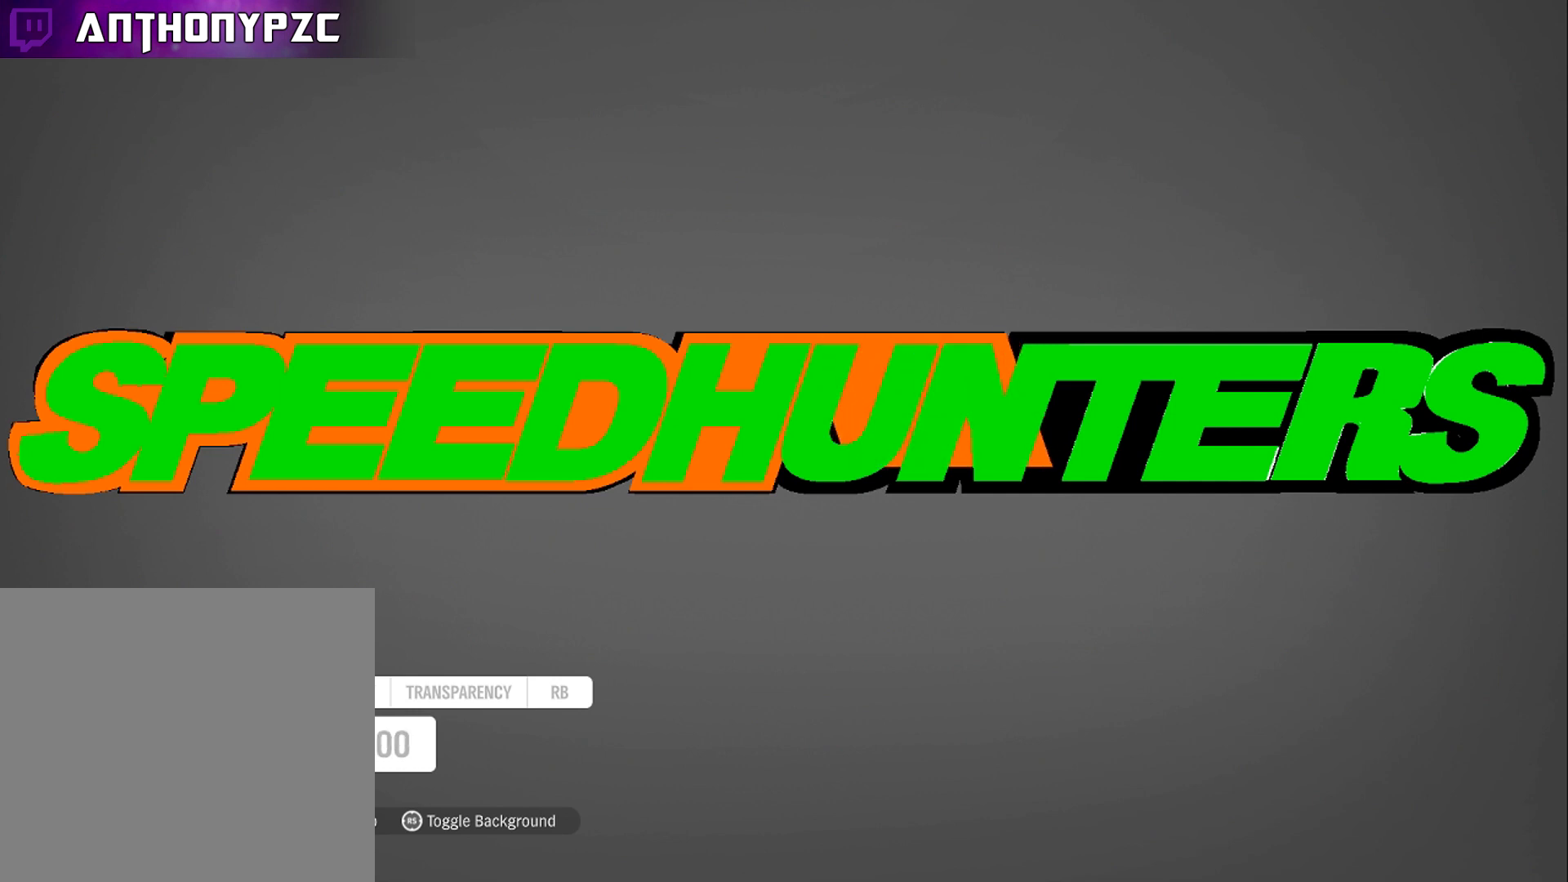
{"buttons": [], "left_stick": "center", "right_stick": "center", "events": [[133, "left_stick", "center"], [233, "left_stick", "left"], [367, "left_stick", "center"]]}
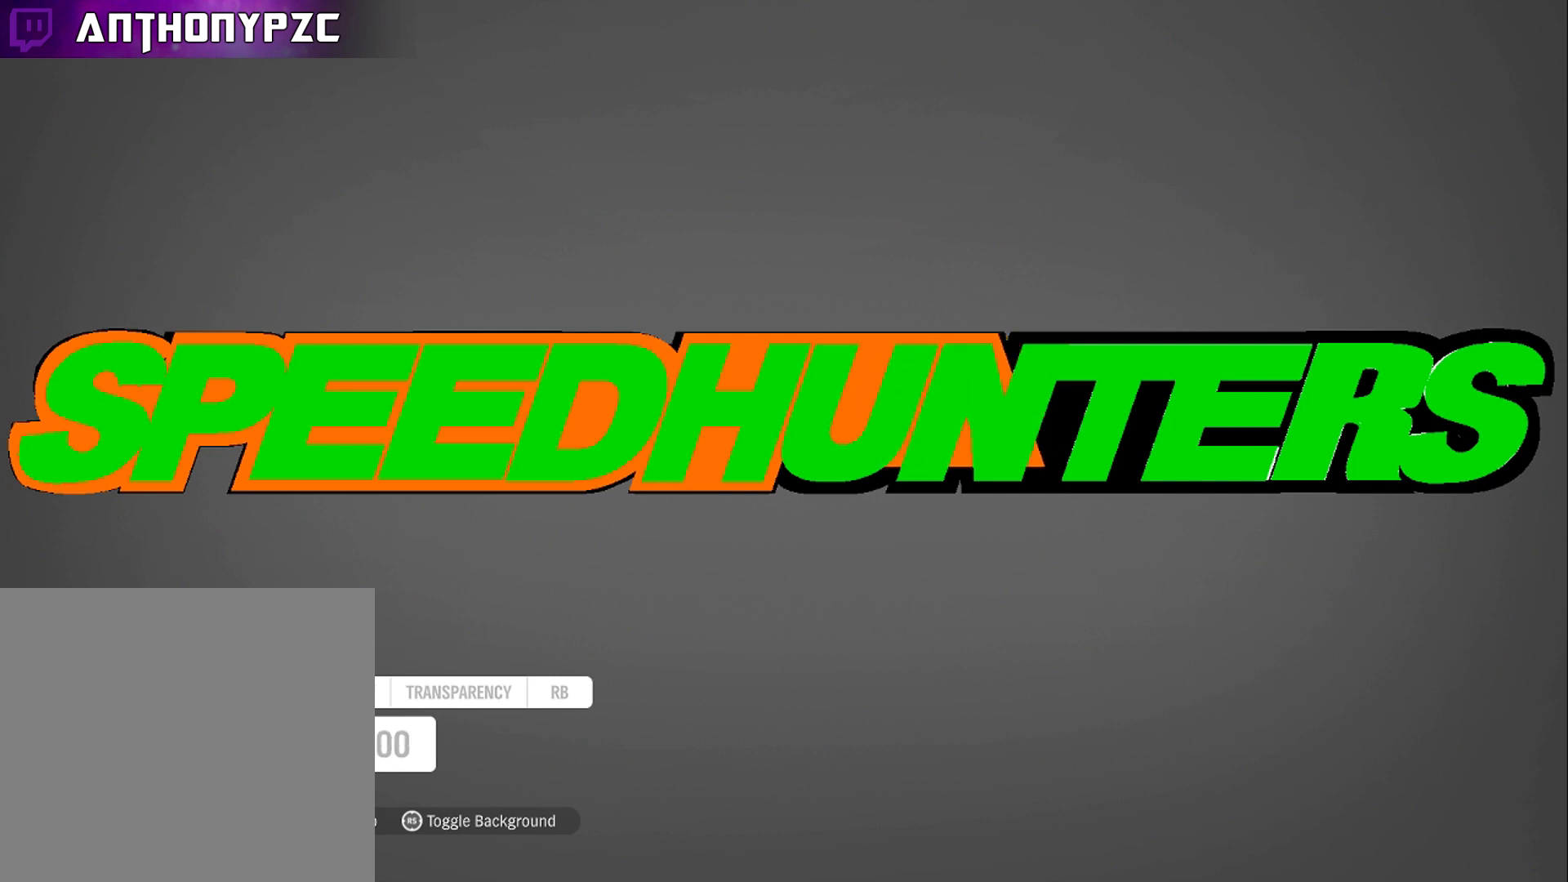
{"buttons": [], "left_stick": "center", "right_stick": "center", "events": [[200, "left_stick", "right"], [334, "left_stick", "center"]]}
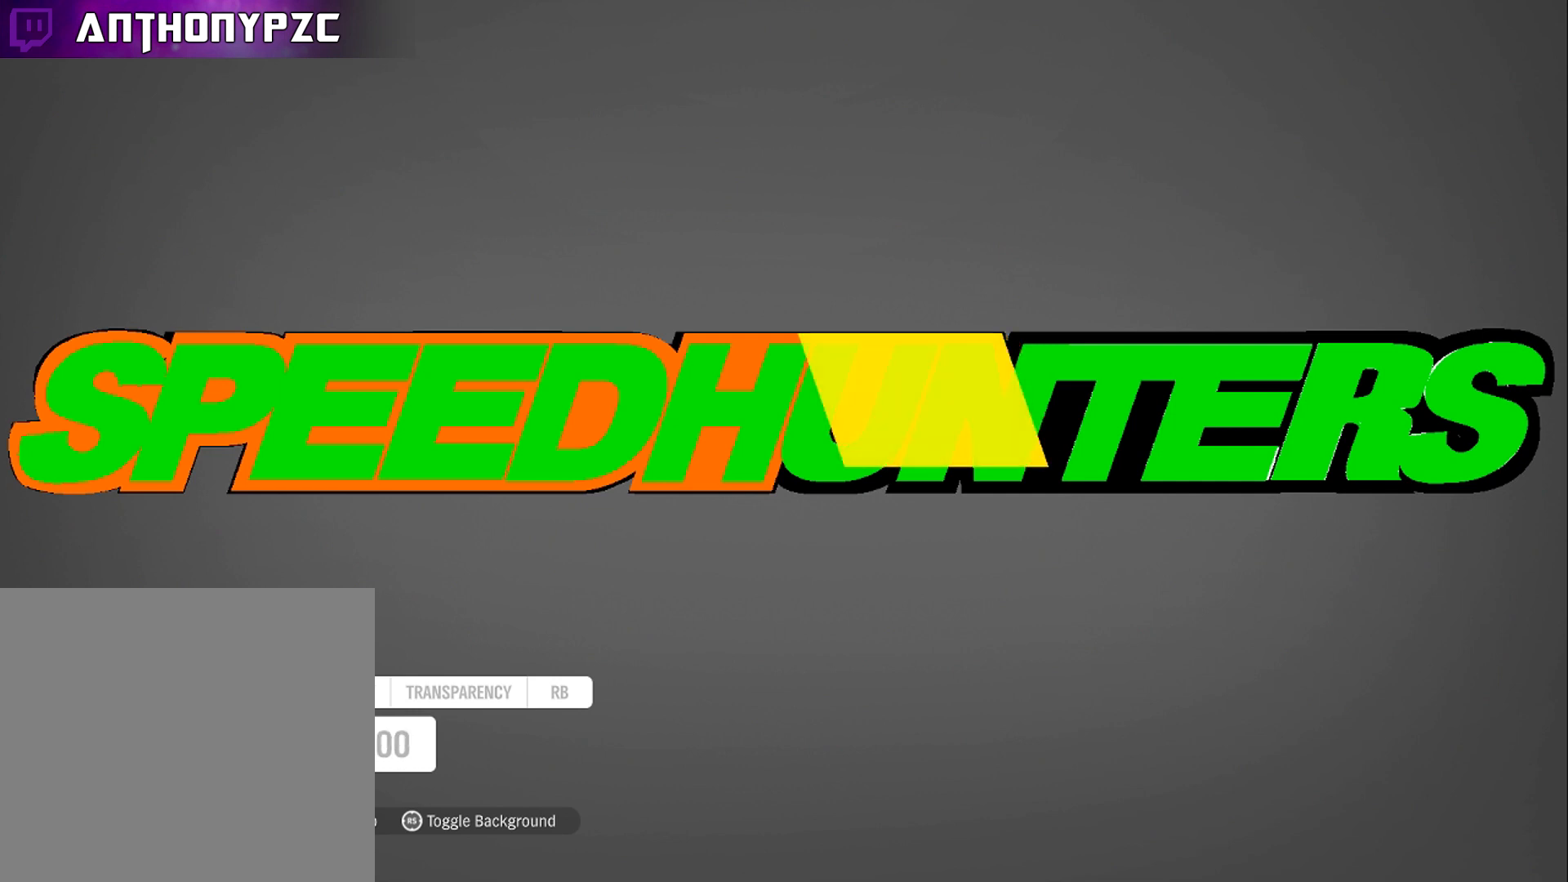
{"buttons": [], "left_stick": "center", "right_stick": "center", "events": []}
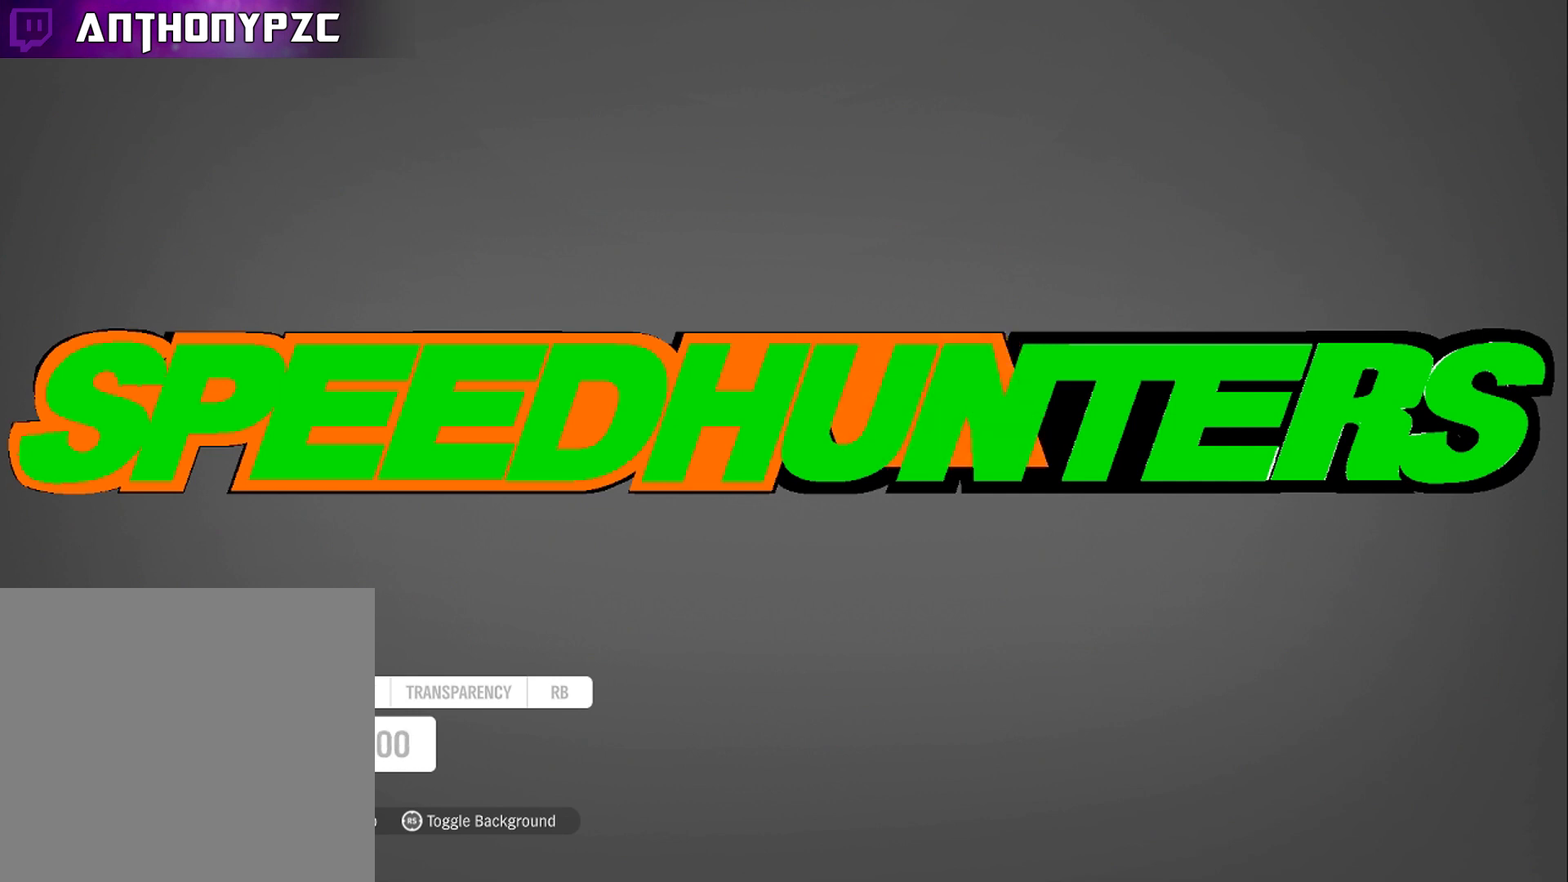
{"buttons": [], "left_stick": "center", "right_stick": "center", "events": []}
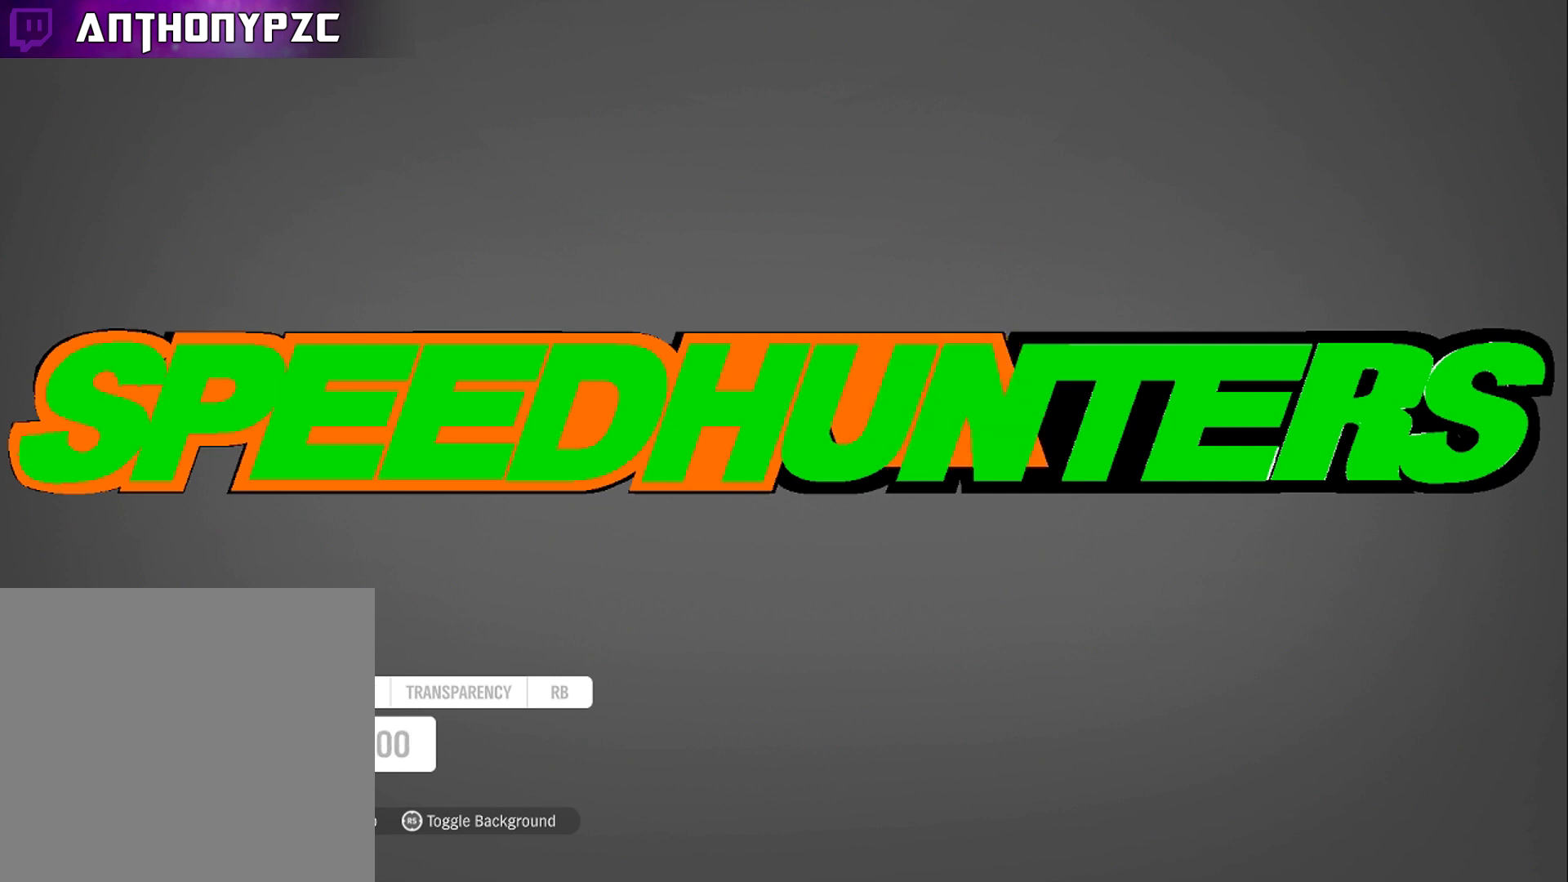
{"buttons": [], "left_stick": "center", "right_stick": "center", "events": [[33, "L1", "down"], [133, "L1", "up"], [200, "L1", "down"], [300, "L1", "up"]]}
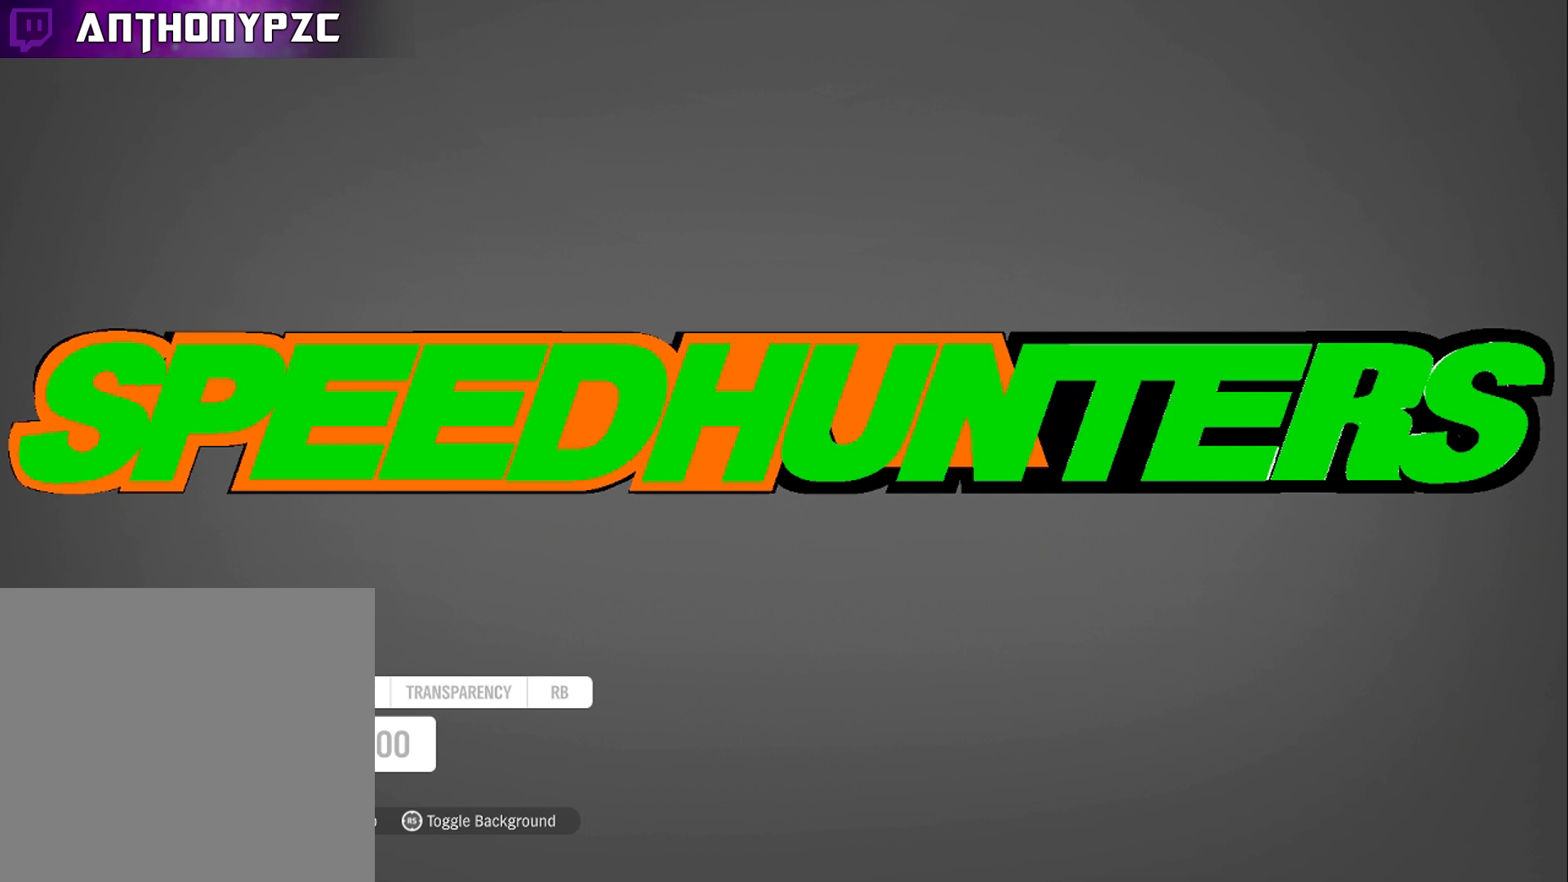
{"buttons": [], "left_stick": "center", "right_stick": "center", "events": []}
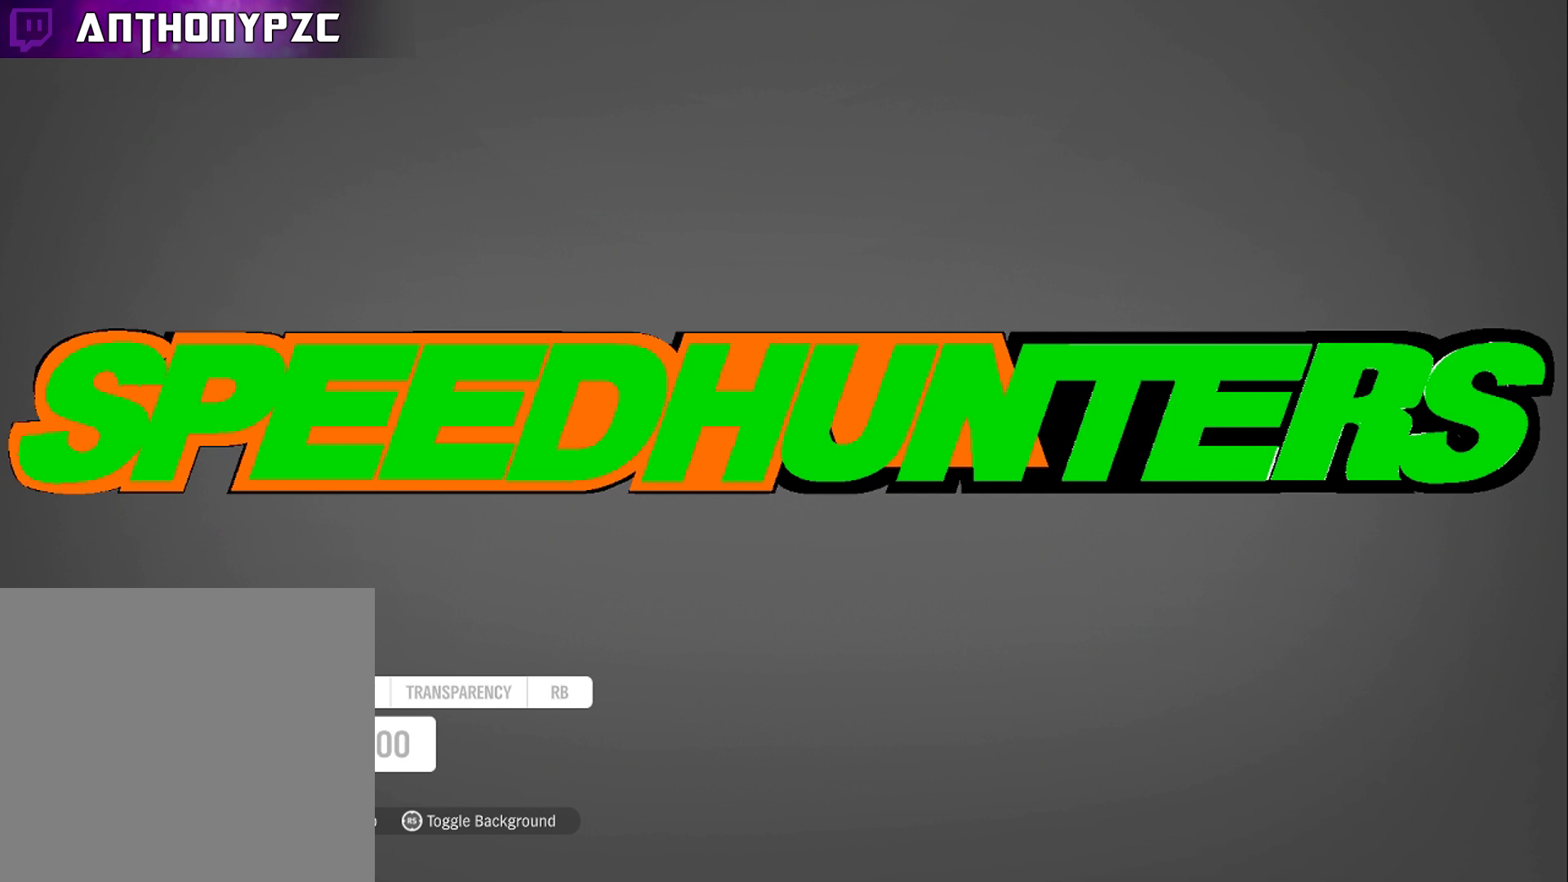
{"buttons": [], "left_stick": "center", "right_stick": "center", "events": []}
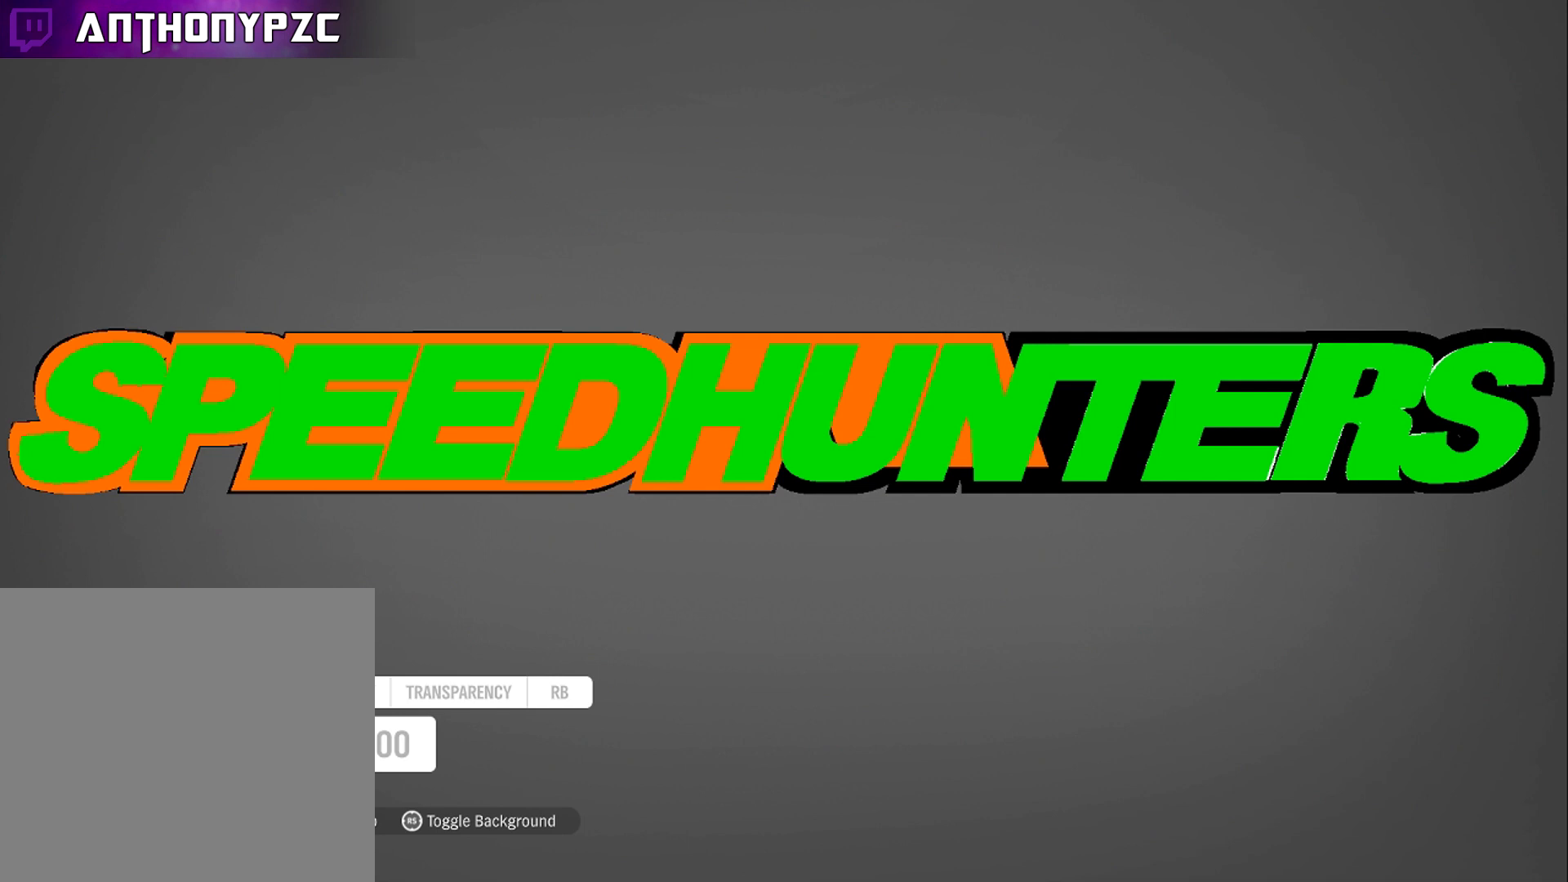
{"buttons": [], "left_stick": "center", "right_stick": "center", "events": []}